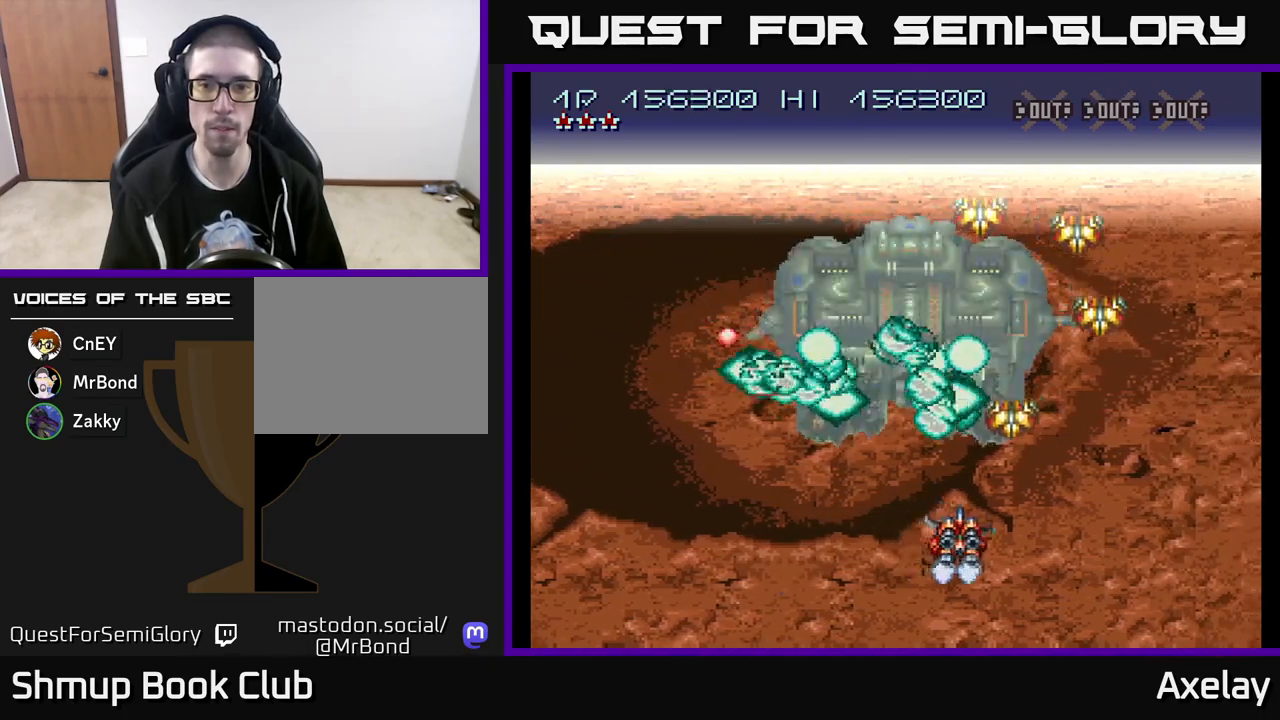
Gameplay with a controller (Xbox layout); each line is a JSON object with the inputs held at the frame after it. "events" lists button and stick changes between this image and that frame as [ms after this image, input, new state], when the widget could be followed in between. Not read: left_stick.
{"buttons": ["A", "X", "DPAD_RIGHT"], "right_stick": "center", "events": [[233, "DPAD_RIGHT", "up"], [250, "DPAD_DOWN", "up"], [333, "DPAD_DOWN", "down"], [333, "DPAD_RIGHT", "down"], [433, "DPAD_DOWN", "up"], [450, "DPAD_RIGHT", "up"], [500, "DPAD_RIGHT", "down"]]}
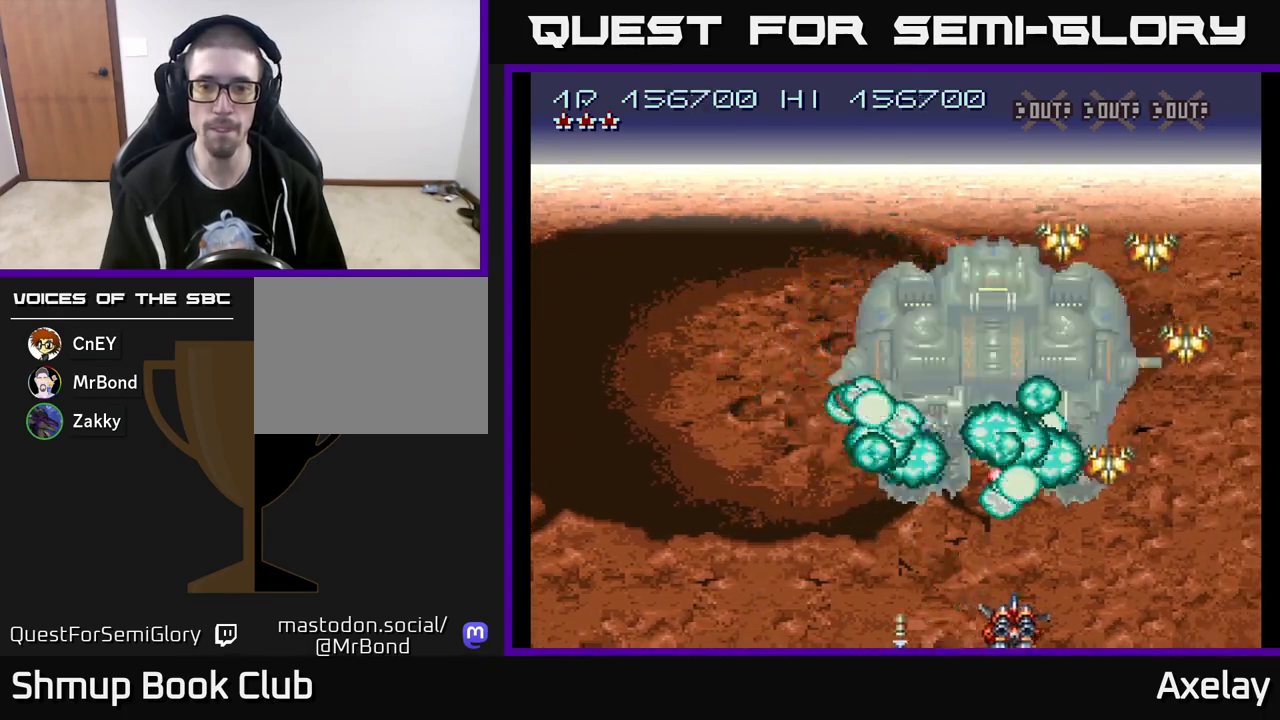
{"buttons": ["A", "X", "DPAD_DOWN", "DPAD_LEFT"], "right_stick": "center", "events": [[233, "DPAD_RIGHT", "up"], [283, "DPAD_RIGHT", "down"], [383, "DPAD_DOWN", "down"], [467, "DPAD_RIGHT", "up"], [483, "DPAD_LEFT", "down"]]}
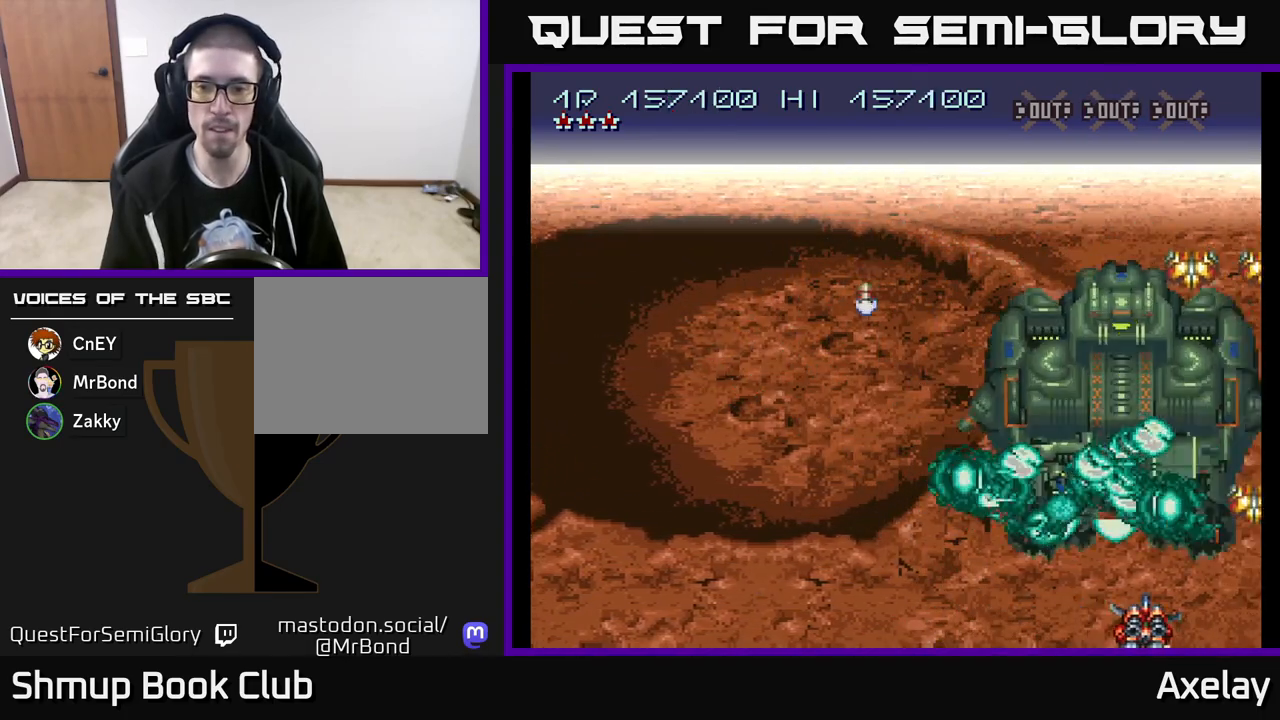
{"buttons": ["A", "DPAD_LEFT"], "right_stick": "center", "events": [[17, "DPAD_DOWN", "up"], [500, "X", "up"]]}
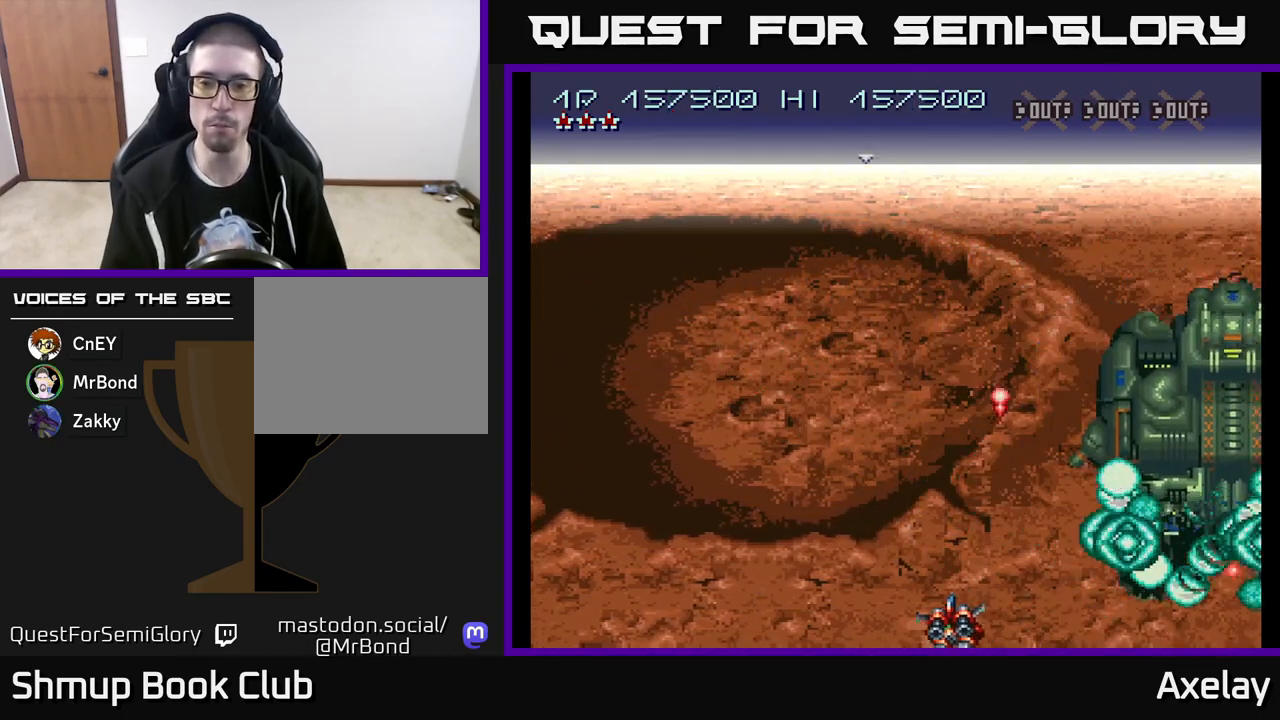
{"buttons": ["A", "DPAD_UP", "DPAD_LEFT"], "right_stick": "center", "events": [[33, "DPAD_UP", "down"]]}
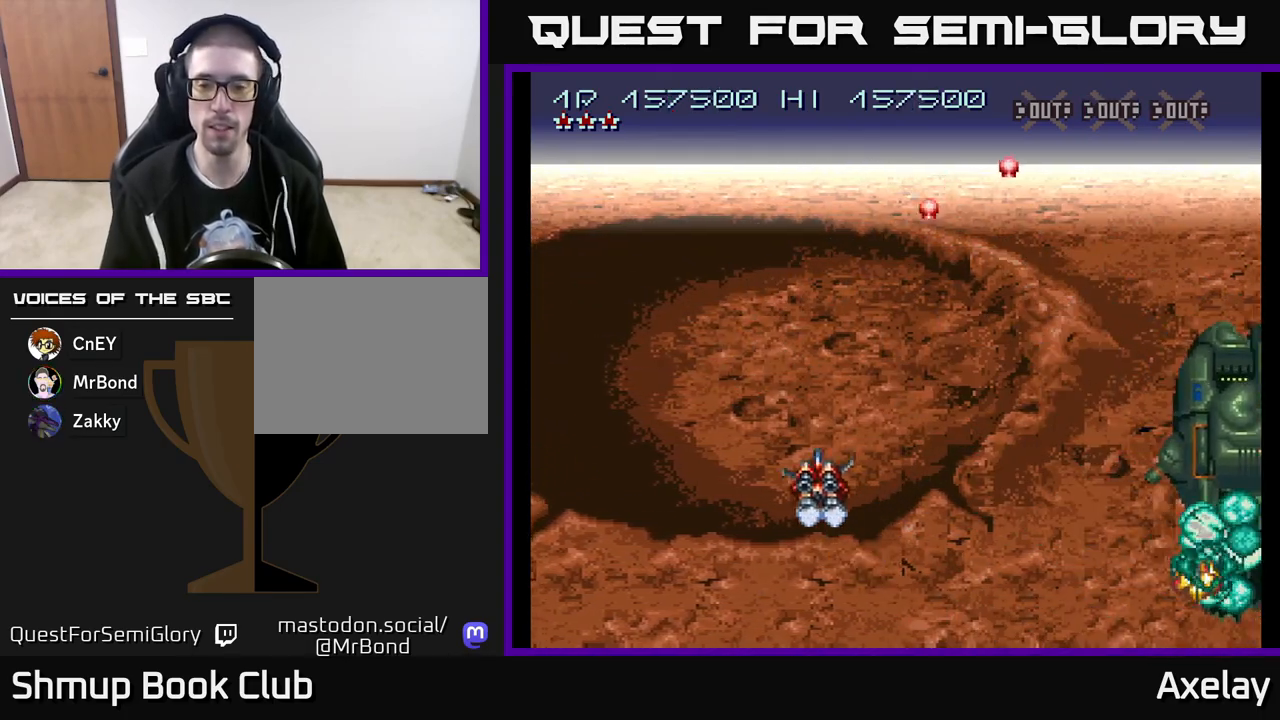
{"buttons": ["DPAD_UP"], "right_stick": "center", "events": [[83, "DPAD_LEFT", "up"], [367, "A", "up"]]}
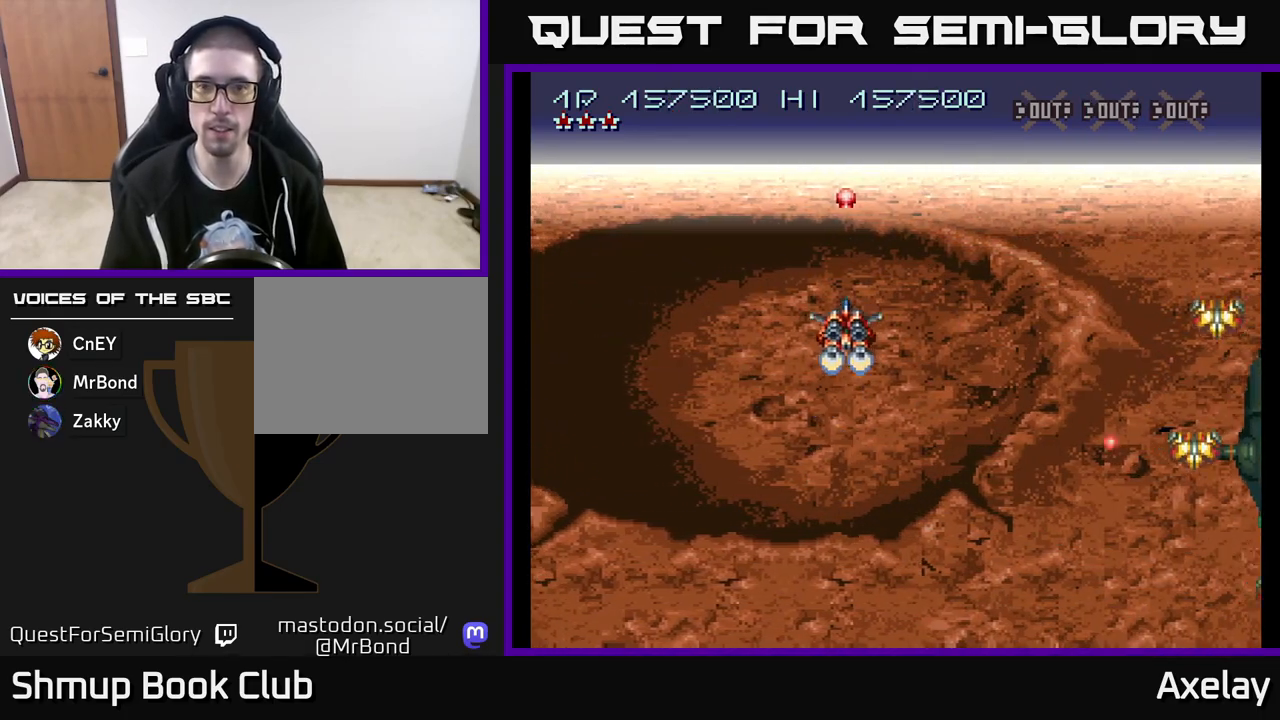
{"buttons": ["A"], "right_stick": "center", "events": [[50, "A", "down"], [150, "DPAD_LEFT", "down"], [300, "DPAD_UP", "up"], [483, "DPAD_LEFT", "up"]]}
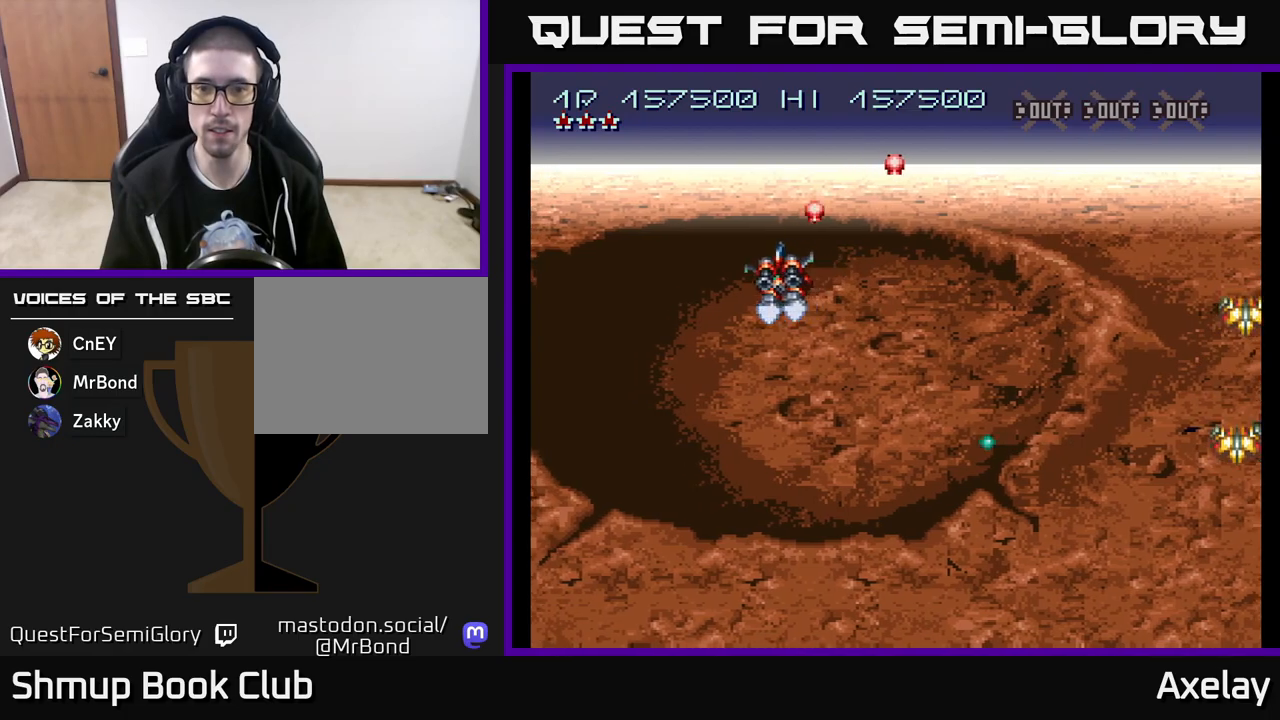
{"buttons": ["A", "DPAD_DOWN", "DPAD_RIGHT"], "right_stick": "center", "events": [[50, "DPAD_RIGHT", "down"], [417, "DPAD_DOWN", "down"]]}
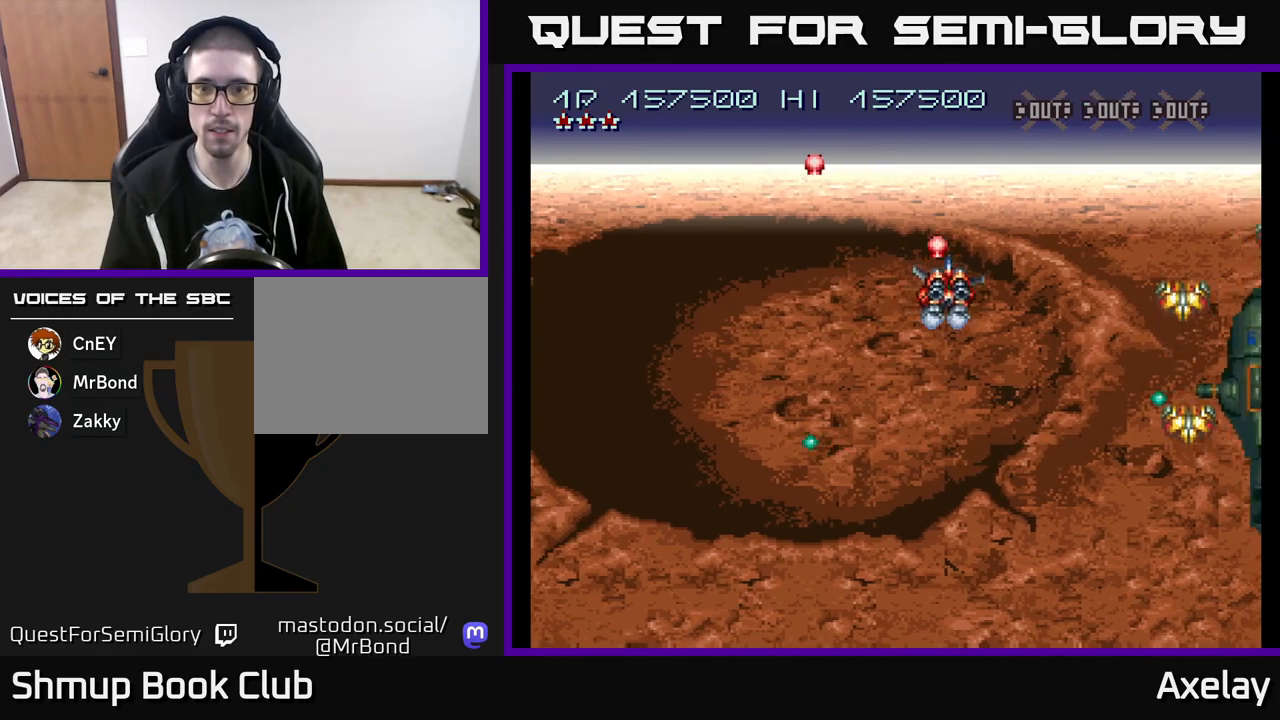
{"buttons": ["A", "DPAD_DOWN"], "right_stick": "center", "events": [[17, "DPAD_RIGHT", "up"]]}
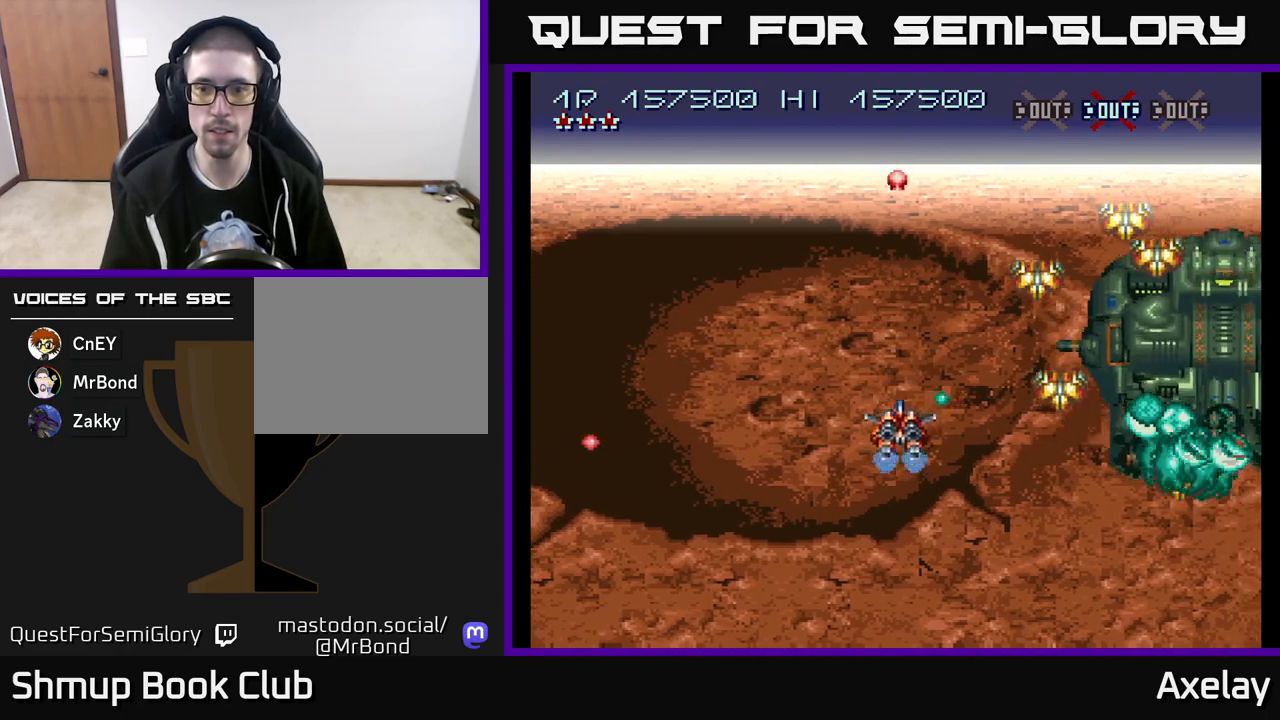
{"buttons": ["A", "X", "DPAD_DOWN", "DPAD_RIGHT"], "right_stick": "center", "events": [[50, "DPAD_LEFT", "down"], [150, "DPAD_LEFT", "up"], [167, "X", "down"], [217, "DPAD_RIGHT", "down"]]}
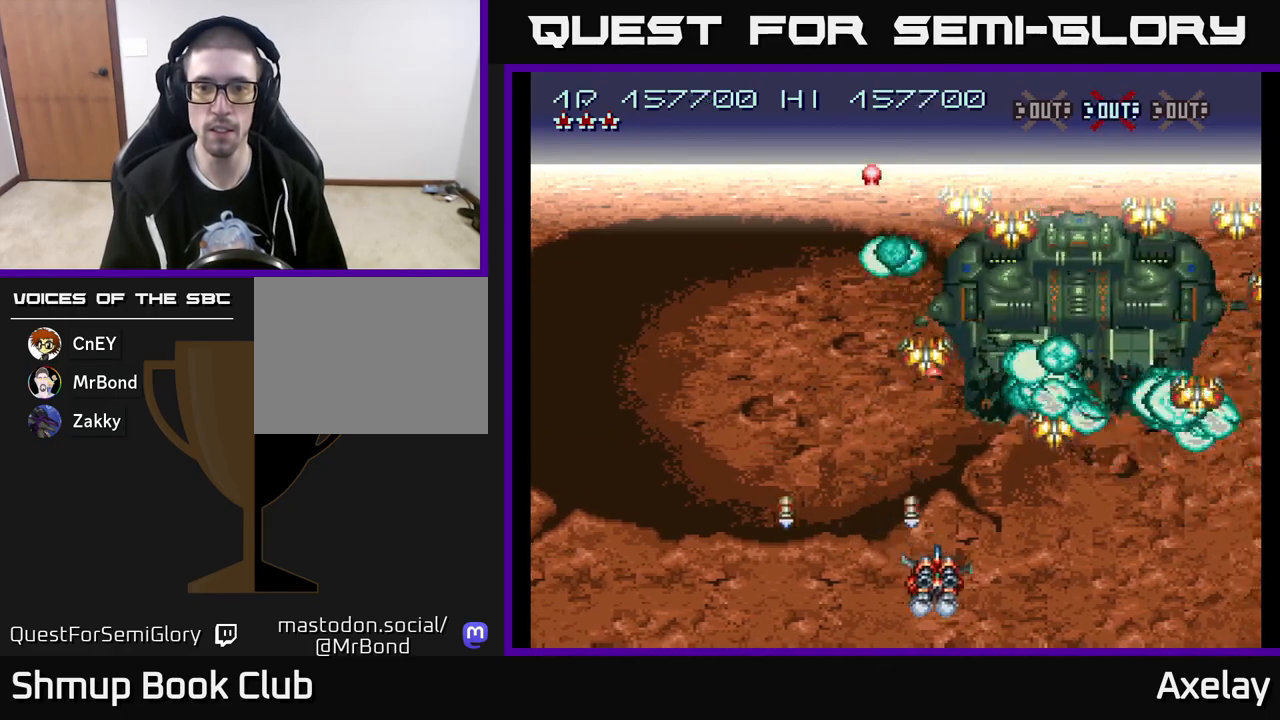
{"buttons": ["A", "X", "DPAD_UP"], "right_stick": "center", "events": [[183, "DPAD_RIGHT", "up"], [200, "DPAD_DOWN", "up"], [217, "DPAD_LEFT", "down"], [400, "DPAD_LEFT", "up"], [433, "DPAD_UP", "down"]]}
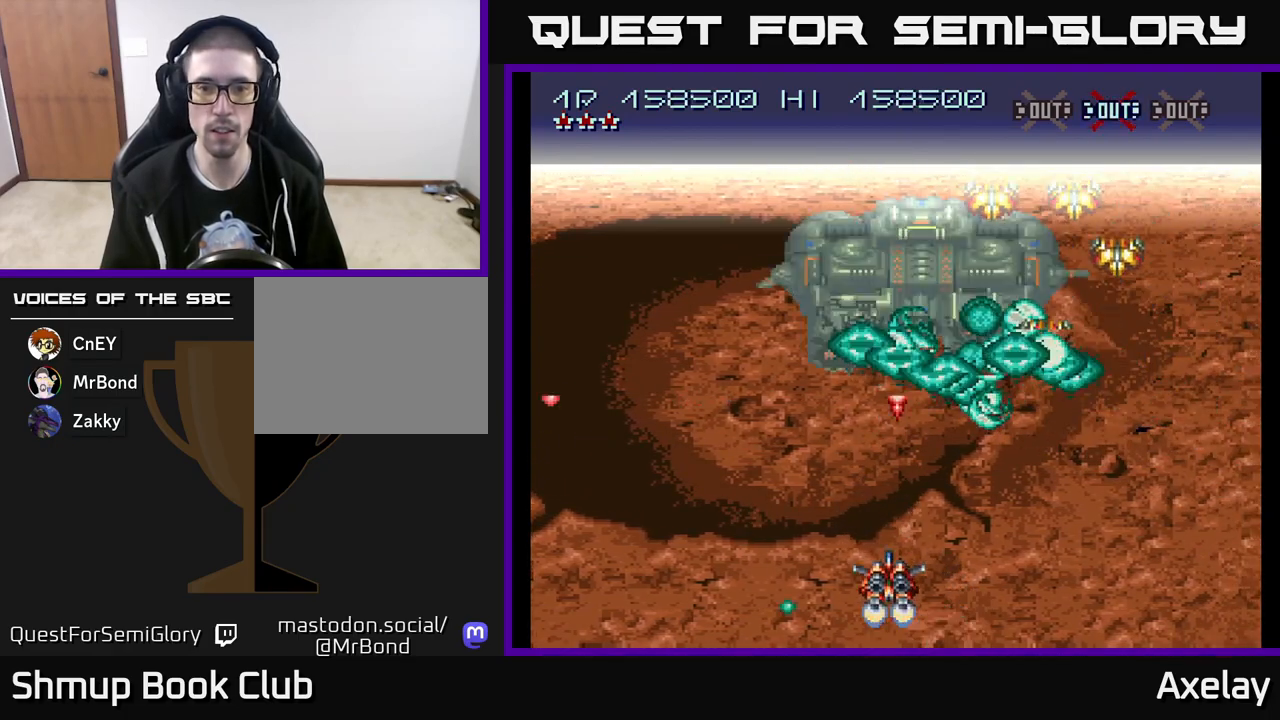
{"buttons": ["A", "X"], "right_stick": "center", "events": [[50, "DPAD_LEFT", "down"], [83, "DPAD_UP", "up"], [200, "DPAD_LEFT", "up"], [350, "DPAD_LEFT", "down"], [433, "DPAD_LEFT", "up"]]}
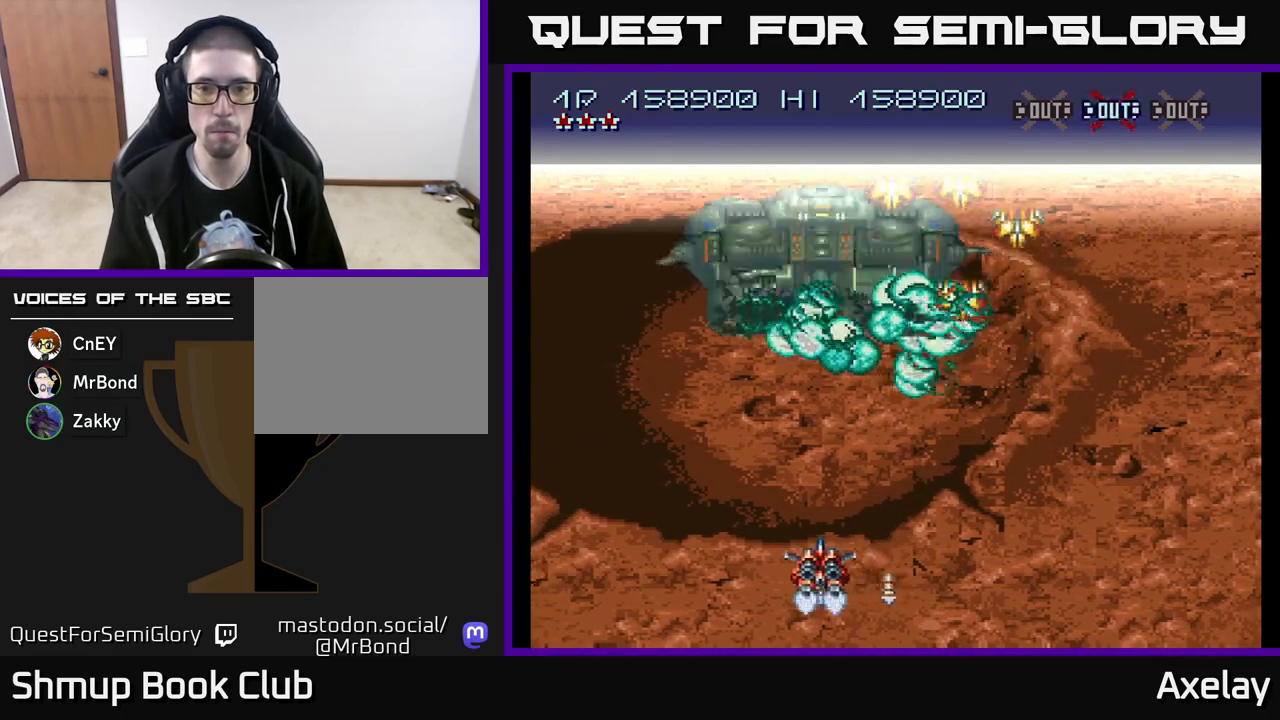
{"buttons": ["A", "X", "DPAD_LEFT"], "right_stick": "center", "events": [[33, "DPAD_LEFT", "down"], [150, "DPAD_LEFT", "up"], [200, "DPAD_LEFT", "down"], [333, "DPAD_LEFT", "up"], [417, "DPAD_LEFT", "down"]]}
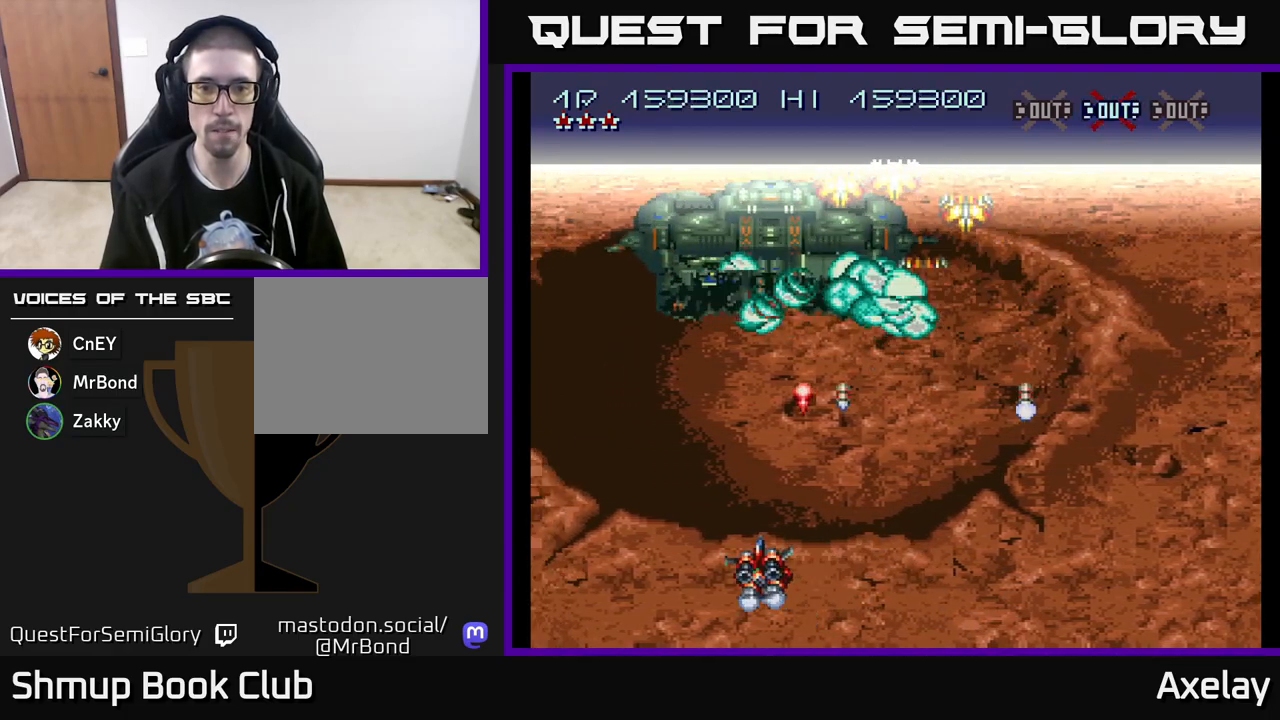
{"buttons": ["A", "X", "DPAD_UP"], "right_stick": "center", "events": [[133, "DPAD_UP", "down"], [250, "DPAD_LEFT", "up"]]}
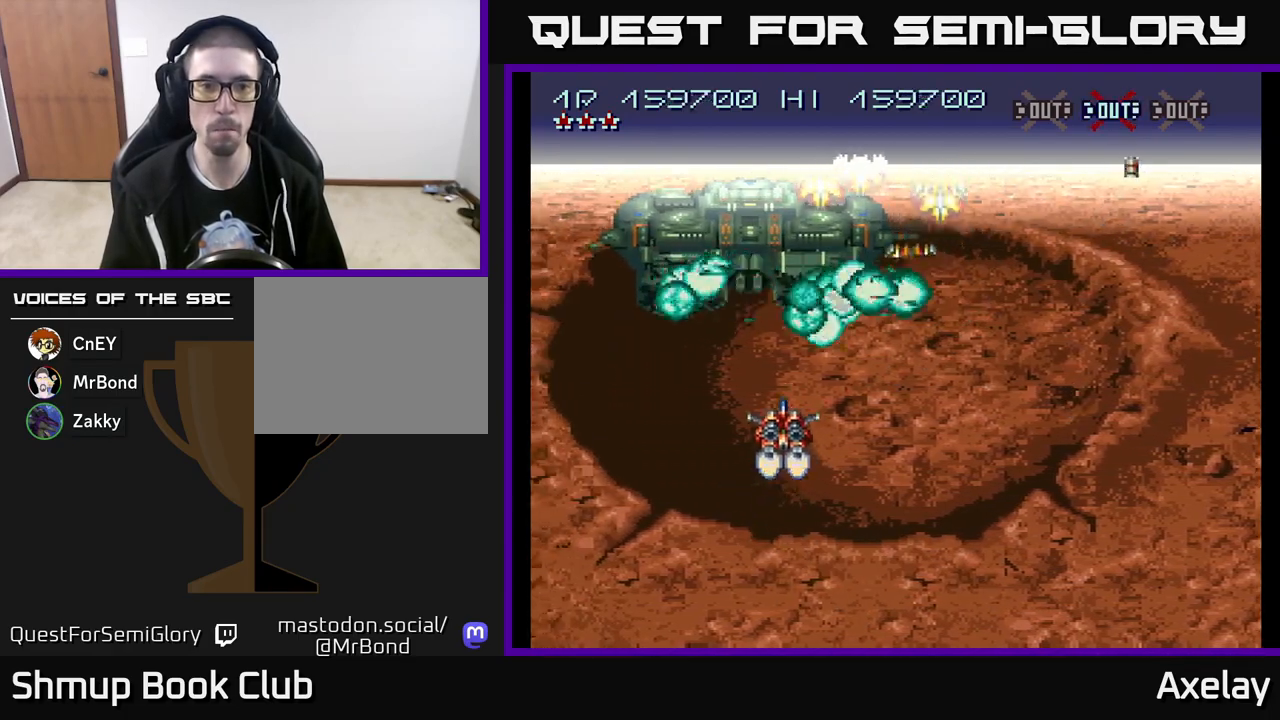
{"buttons": ["A", "X", "DPAD_DOWN", "DPAD_RIGHT"], "right_stick": "center", "events": [[17, "DPAD_LEFT", "down"], [50, "DPAD_UP", "up"], [417, "DPAD_DOWN", "down"], [417, "DPAD_LEFT", "up"], [467, "DPAD_RIGHT", "down"]]}
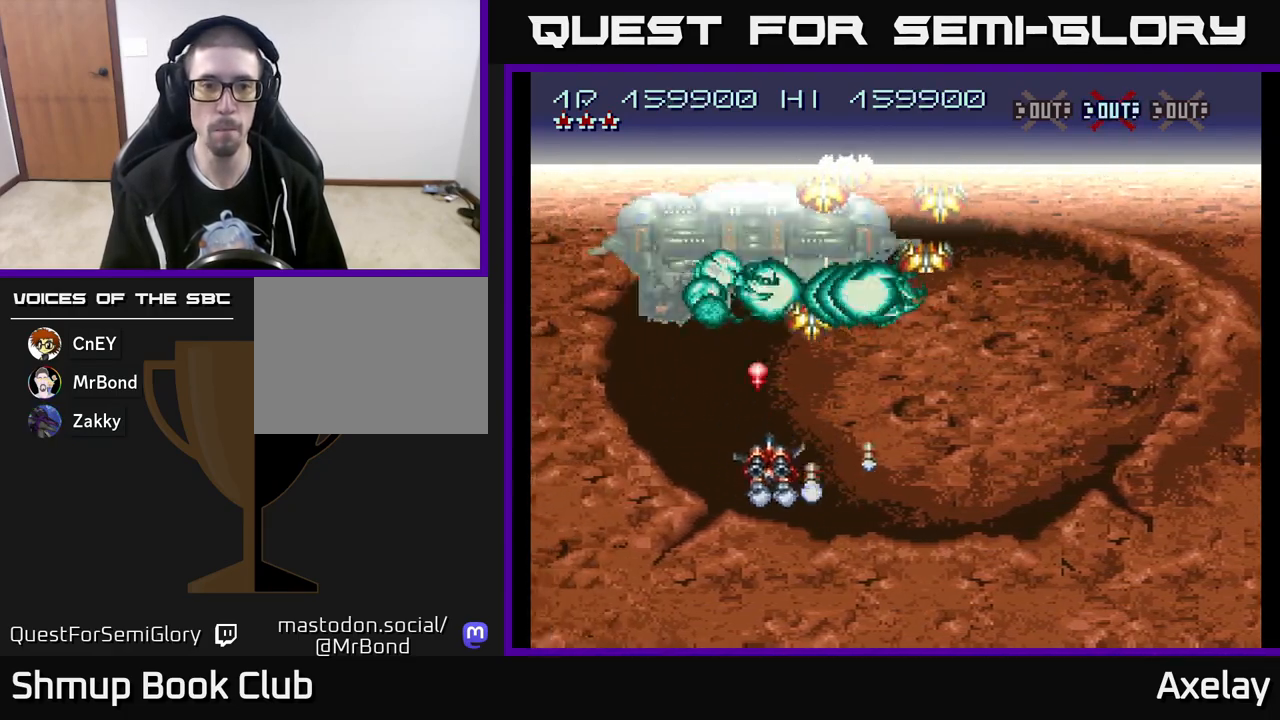
{"buttons": ["A", "X", "DPAD_LEFT"], "right_stick": "center", "events": [[33, "DPAD_RIGHT", "up"], [200, "DPAD_LEFT", "down"], [233, "DPAD_DOWN", "up"]]}
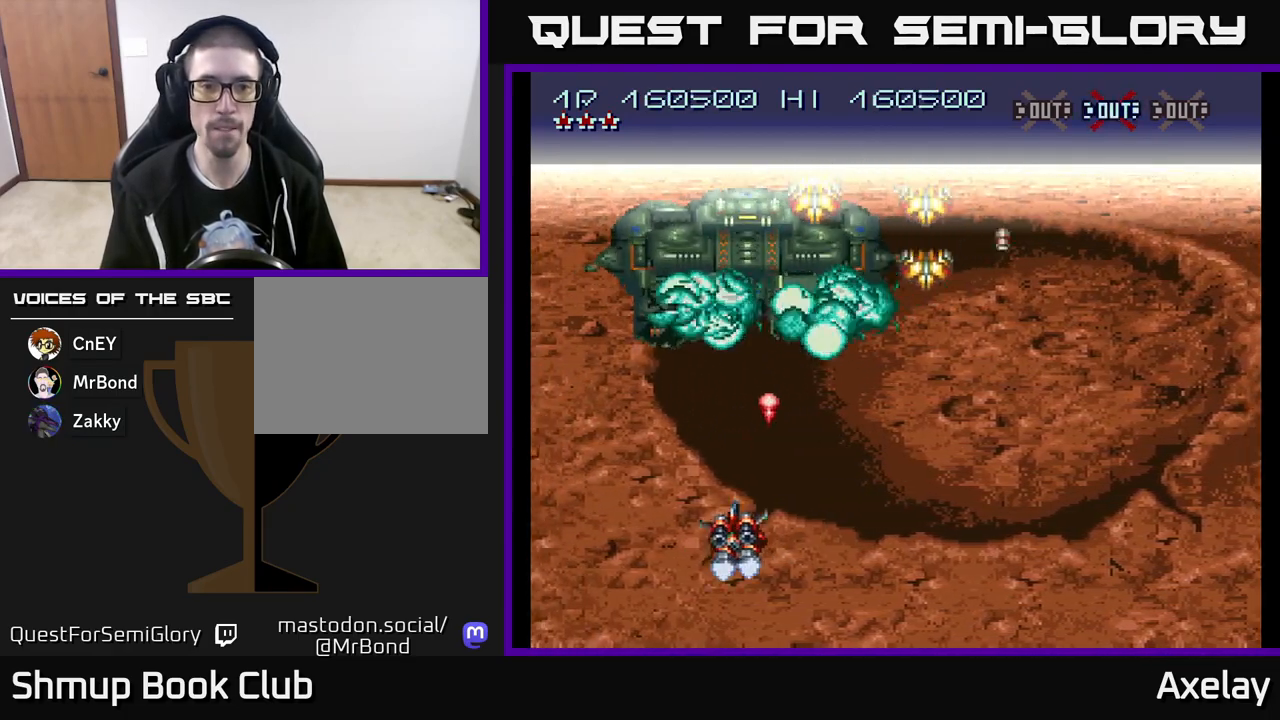
{"buttons": ["A", "X"], "right_stick": "center", "events": [[133, "DPAD_LEFT", "up"], [167, "DPAD_DOWN", "down"], [200, "DPAD_RIGHT", "down"], [233, "DPAD_RIGHT", "up"], [250, "DPAD_DOWN", "up"]]}
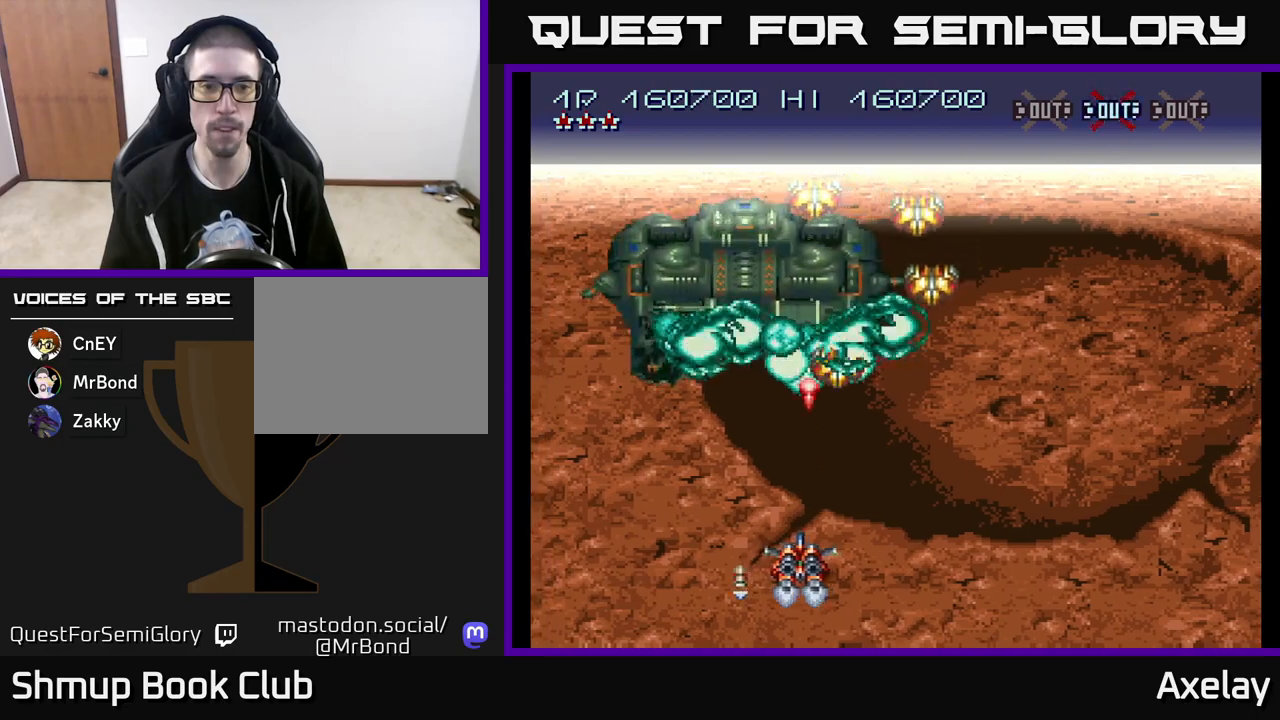
{"buttons": ["A", "X", "DPAD_DOWN"], "right_stick": "center", "events": [[33, "DPAD_LEFT", "down"], [383, "DPAD_DOWN", "down"], [383, "DPAD_LEFT", "up"]]}
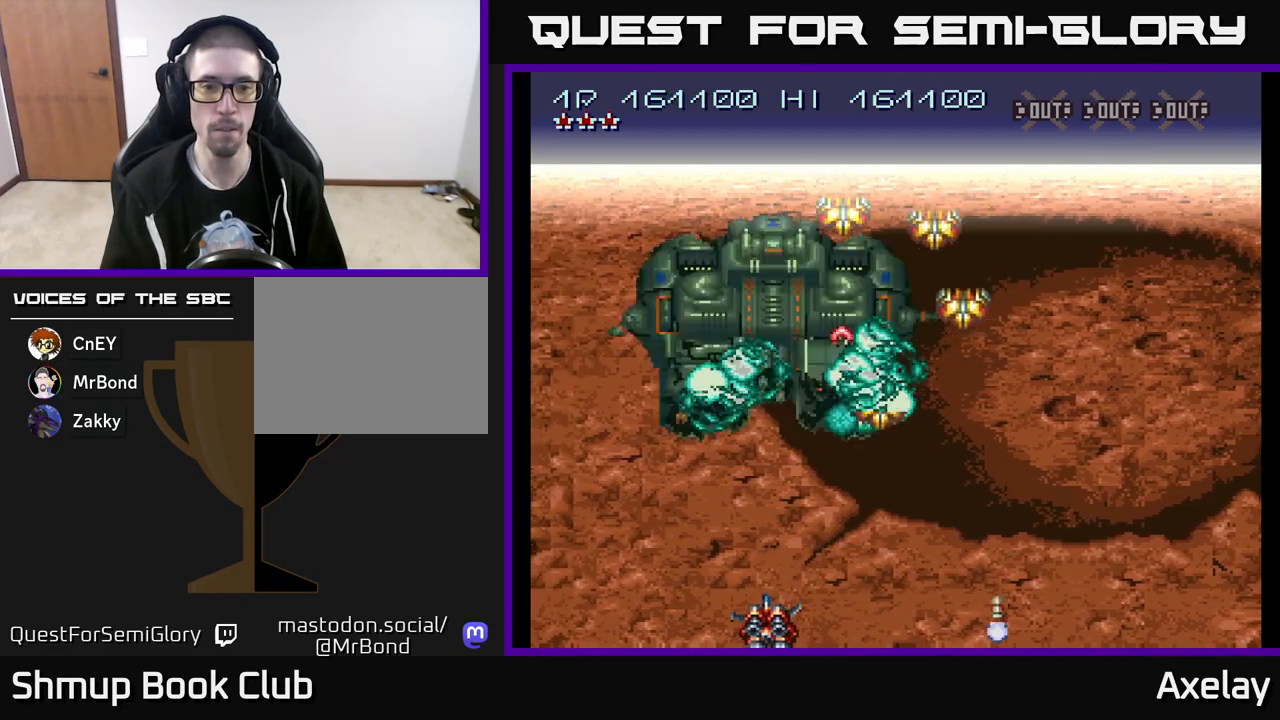
{"buttons": ["A", "X"], "right_stick": "center", "events": [[267, "DPAD_LEFT", "down"], [300, "DPAD_DOWN", "up"], [483, "DPAD_LEFT", "up"]]}
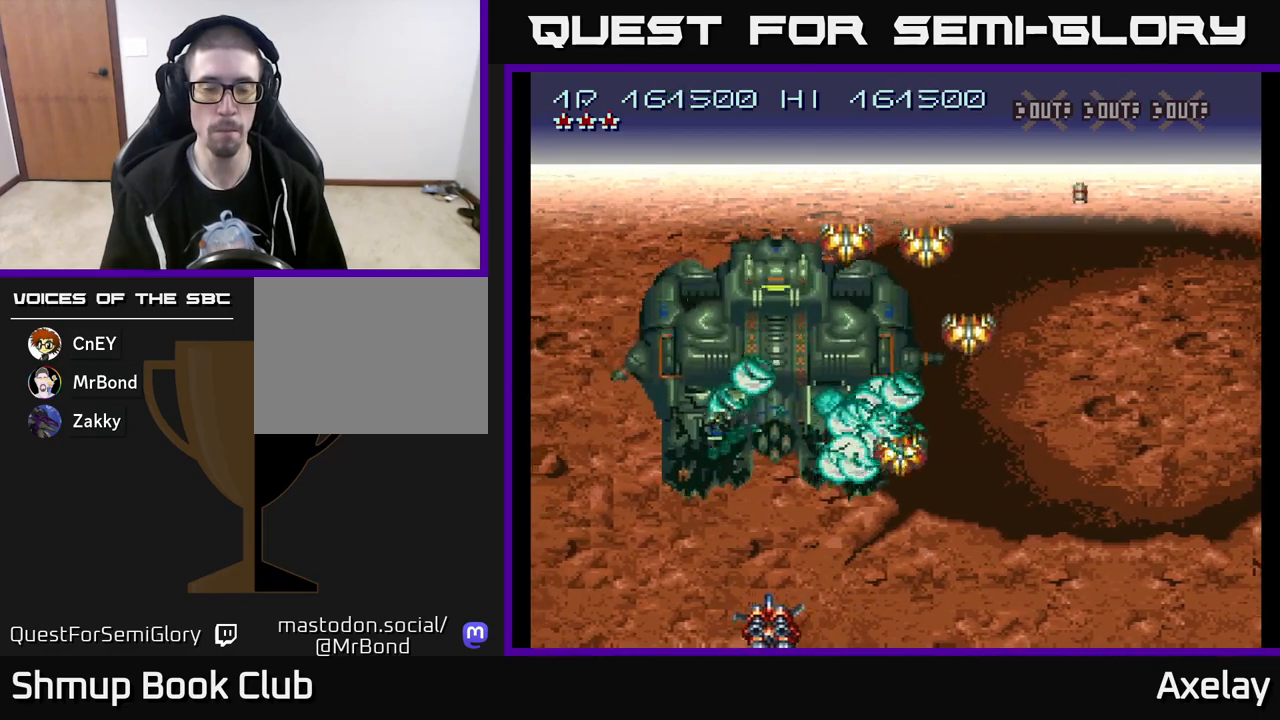
{"buttons": ["A", "X", "DPAD_RIGHT"], "right_stick": "center", "events": [[217, "DPAD_RIGHT", "down"]]}
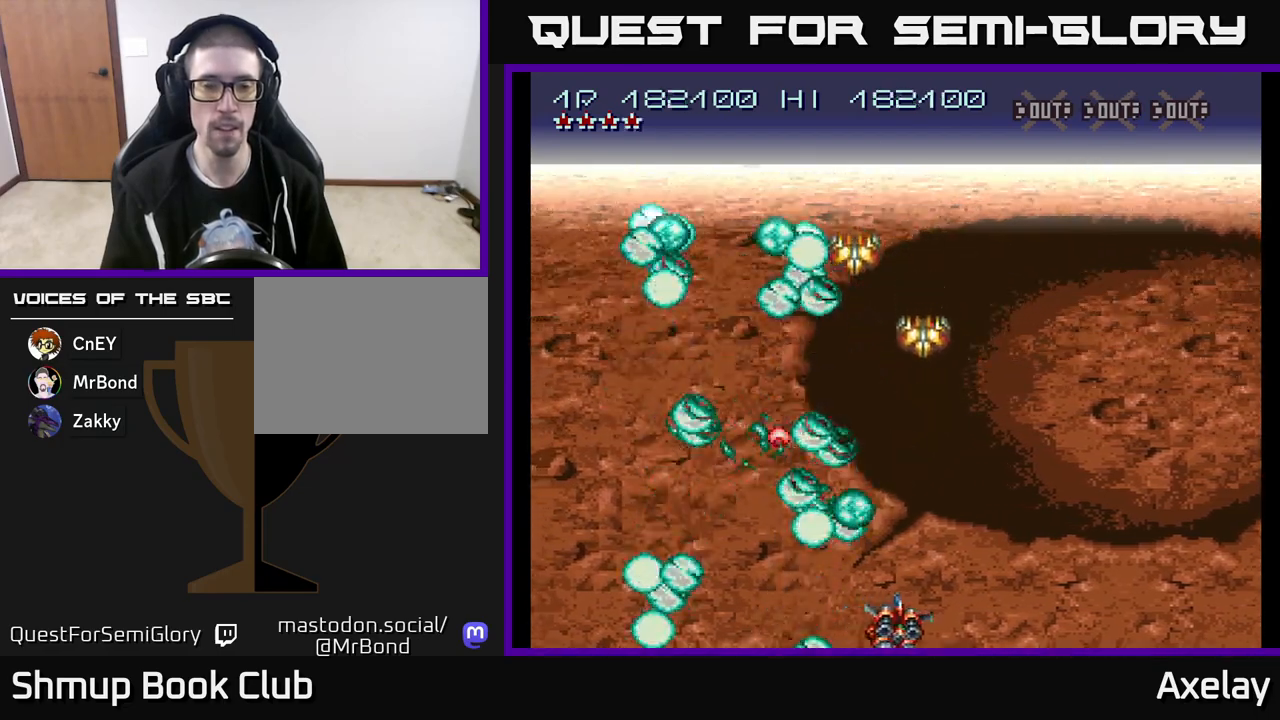
{"buttons": ["A", "X"], "right_stick": "center", "events": [[300, "DPAD_RIGHT", "up"], [350, "DPAD_UP", "down"], [383, "DPAD_LEFT", "down"], [483, "DPAD_LEFT", "up"], [483, "DPAD_UP", "up"]]}
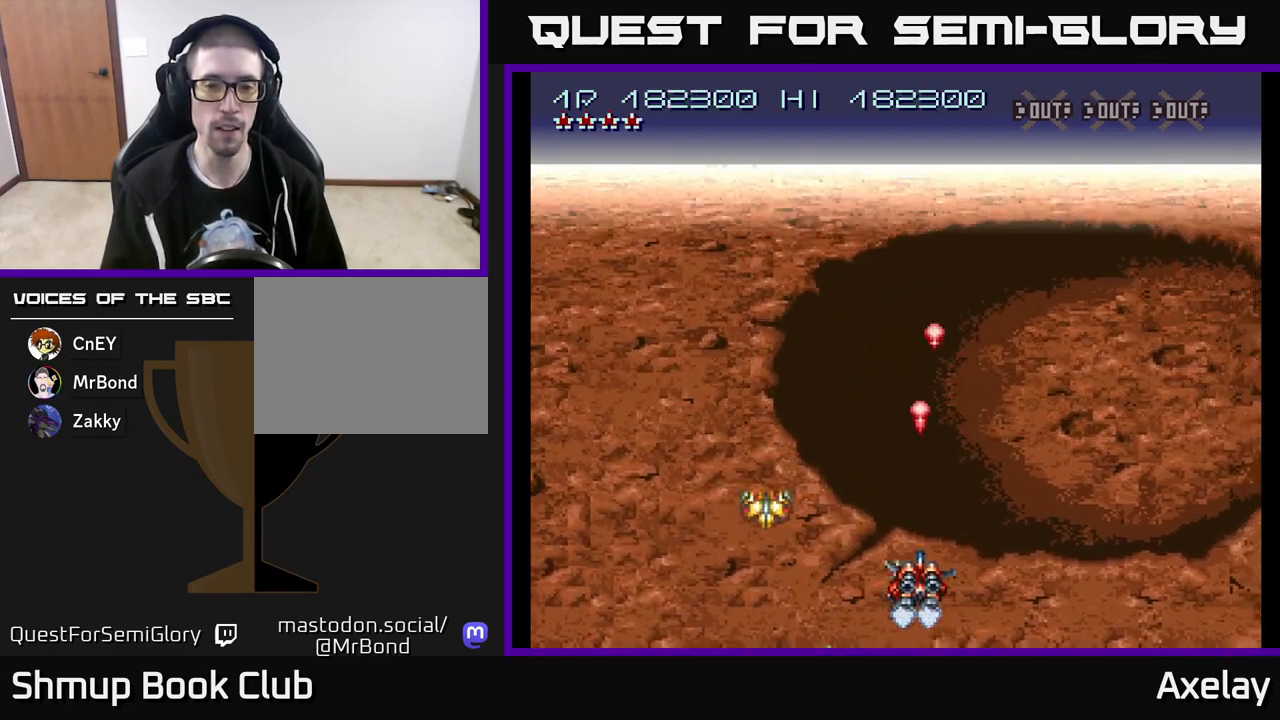
{"buttons": ["A", "DPAD_UP", "DPAD_LEFT"], "right_stick": "center", "events": [[17, "DPAD_RIGHT", "down"], [167, "DPAD_RIGHT", "up"], [183, "DPAD_UP", "down"], [217, "X", "up"], [283, "DPAD_LEFT", "down"]]}
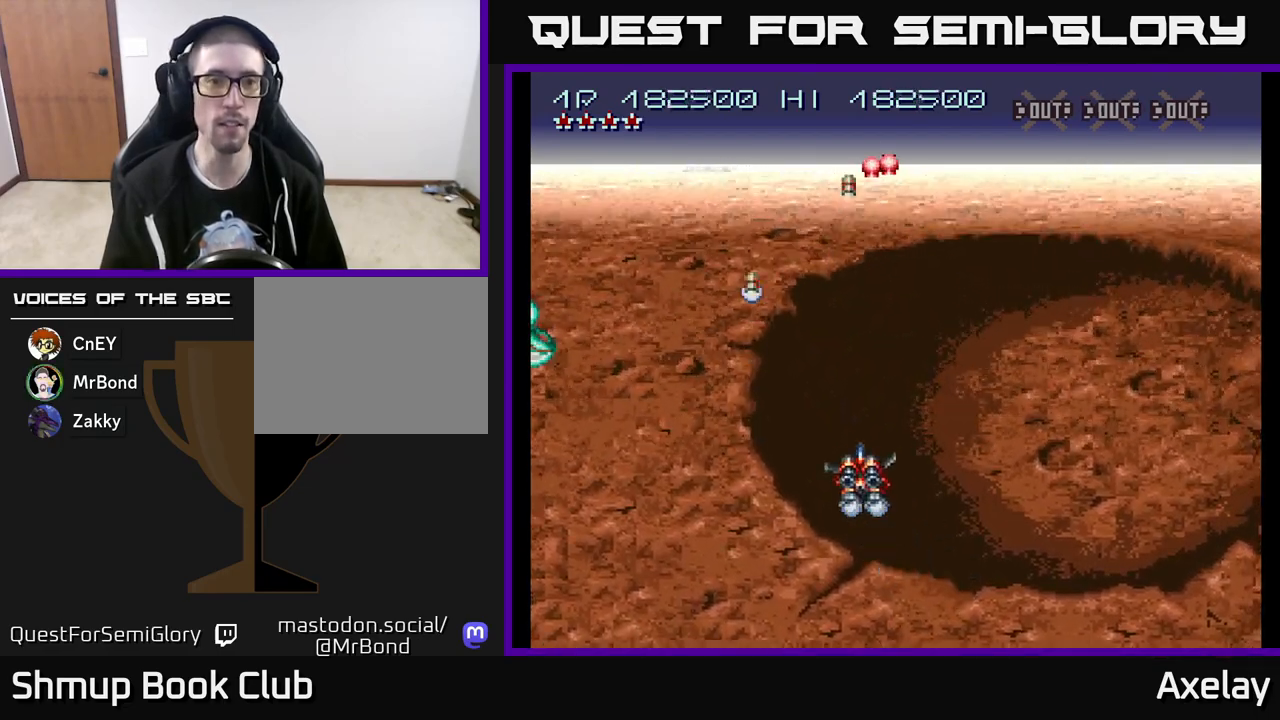
{"buttons": ["A"], "right_stick": "center", "events": [[100, "DPAD_LEFT", "up"], [200, "DPAD_UP", "up"], [233, "DPAD_RIGHT", "down"], [300, "DPAD_RIGHT", "up"], [317, "DPAD_UP", "down"], [383, "DPAD_UP", "up"]]}
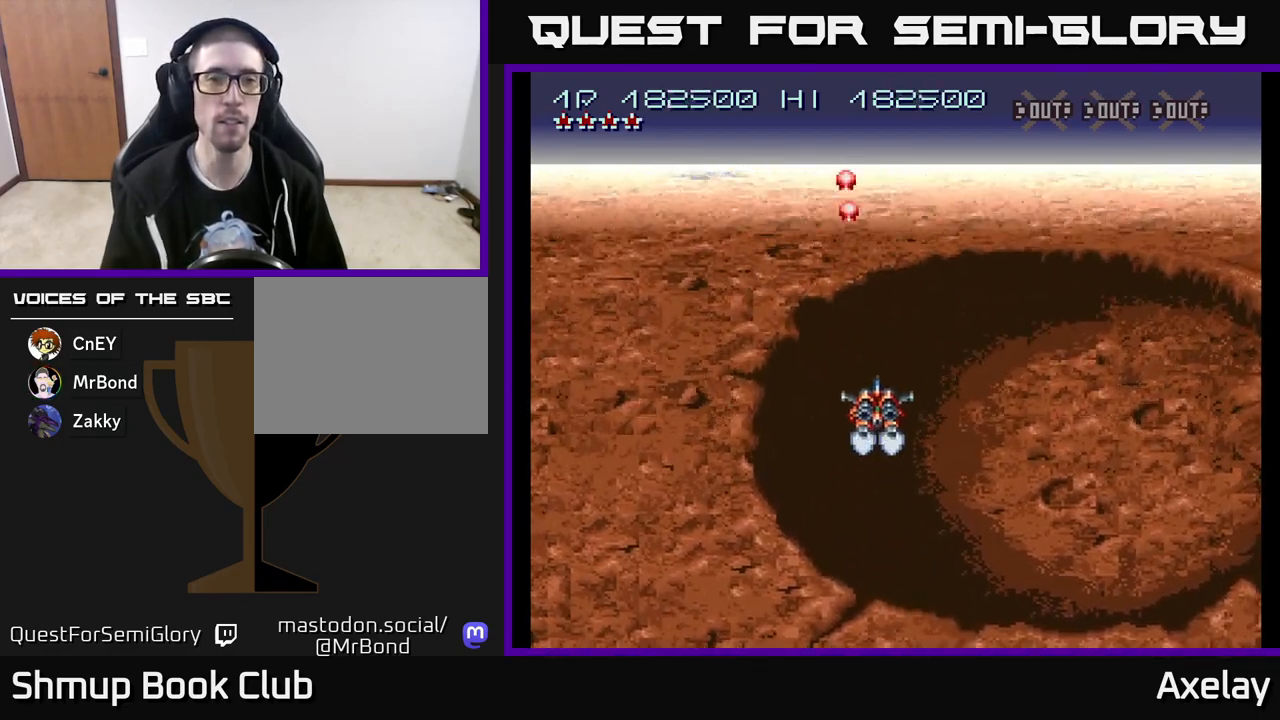
{"buttons": ["DPAD_LEFT"], "right_stick": "center", "events": [[117, "DPAD_LEFT", "down"], [300, "A", "up"]]}
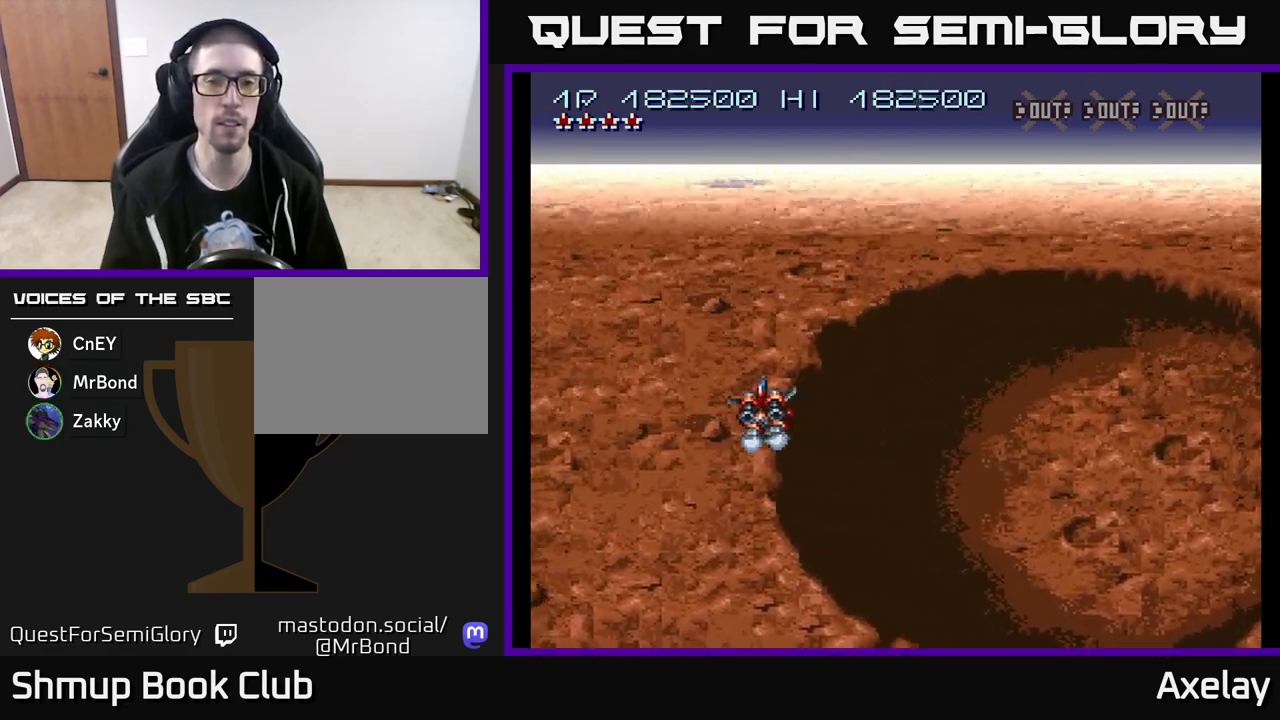
{"buttons": ["A", "DPAD_DOWN"], "right_stick": "center", "events": [[67, "A", "down"], [67, "DPAD_LEFT", "up"], [150, "DPAD_RIGHT", "down"], [317, "DPAD_RIGHT", "up"], [400, "DPAD_LEFT", "down"], [450, "DPAD_DOWN", "down"], [500, "DPAD_LEFT", "up"]]}
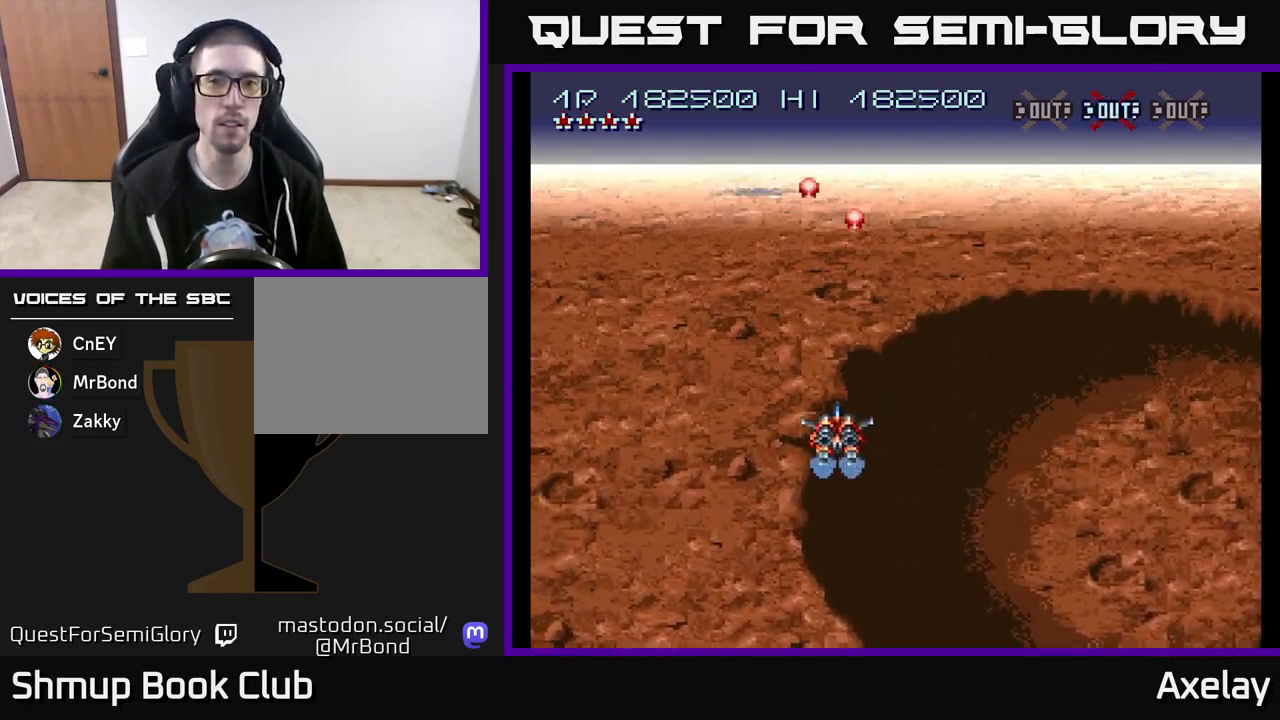
{"buttons": ["A", "X", "DPAD_LEFT"], "right_stick": "center", "events": [[100, "X", "down"], [117, "DPAD_DOWN", "up"], [467, "DPAD_LEFT", "down"]]}
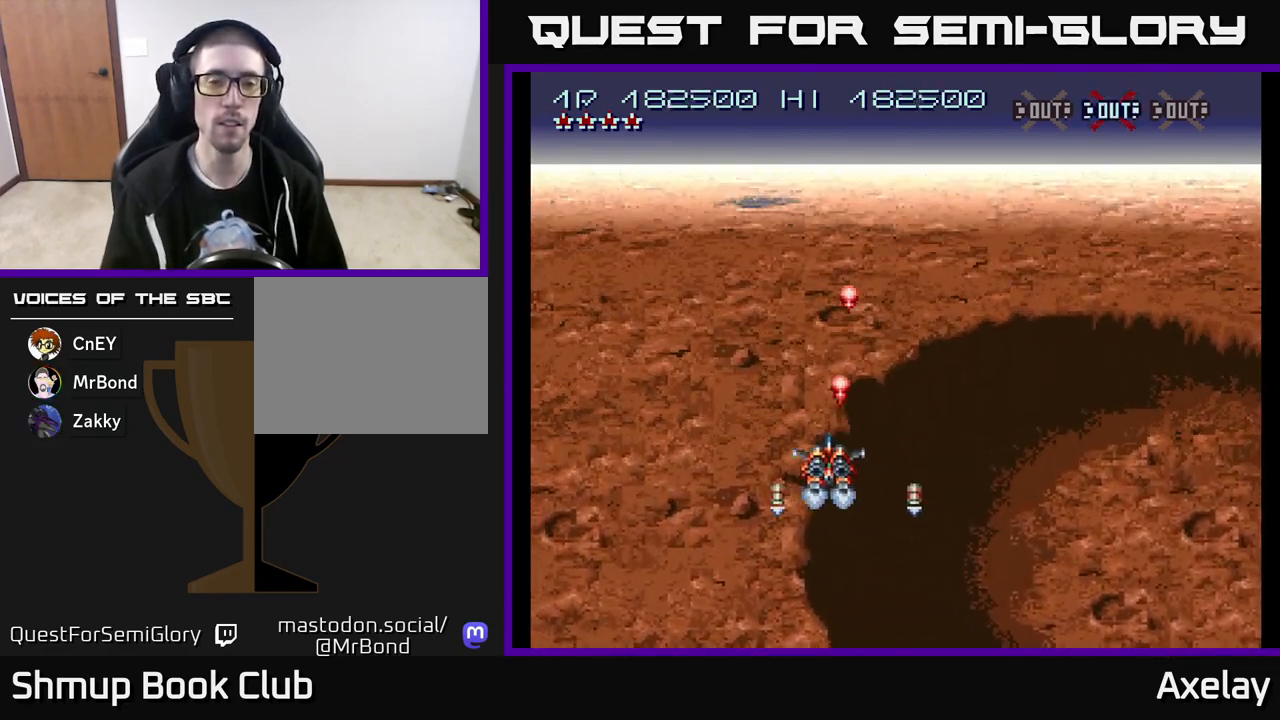
{"buttons": ["A", "DPAD_LEFT"], "right_stick": "center", "events": [[100, "X", "up"]]}
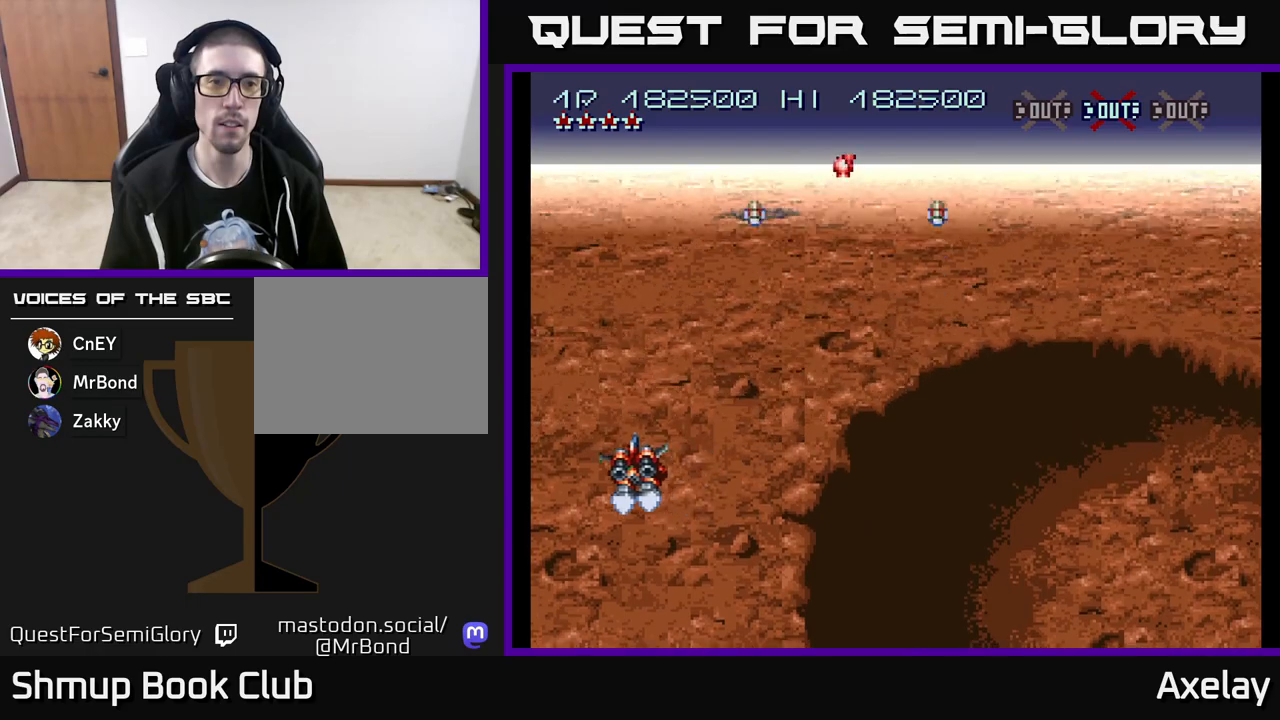
{"buttons": ["A", "DPAD_RIGHT"], "right_stick": "center", "events": [[117, "DPAD_LEFT", "up"], [150, "DPAD_RIGHT", "down"]]}
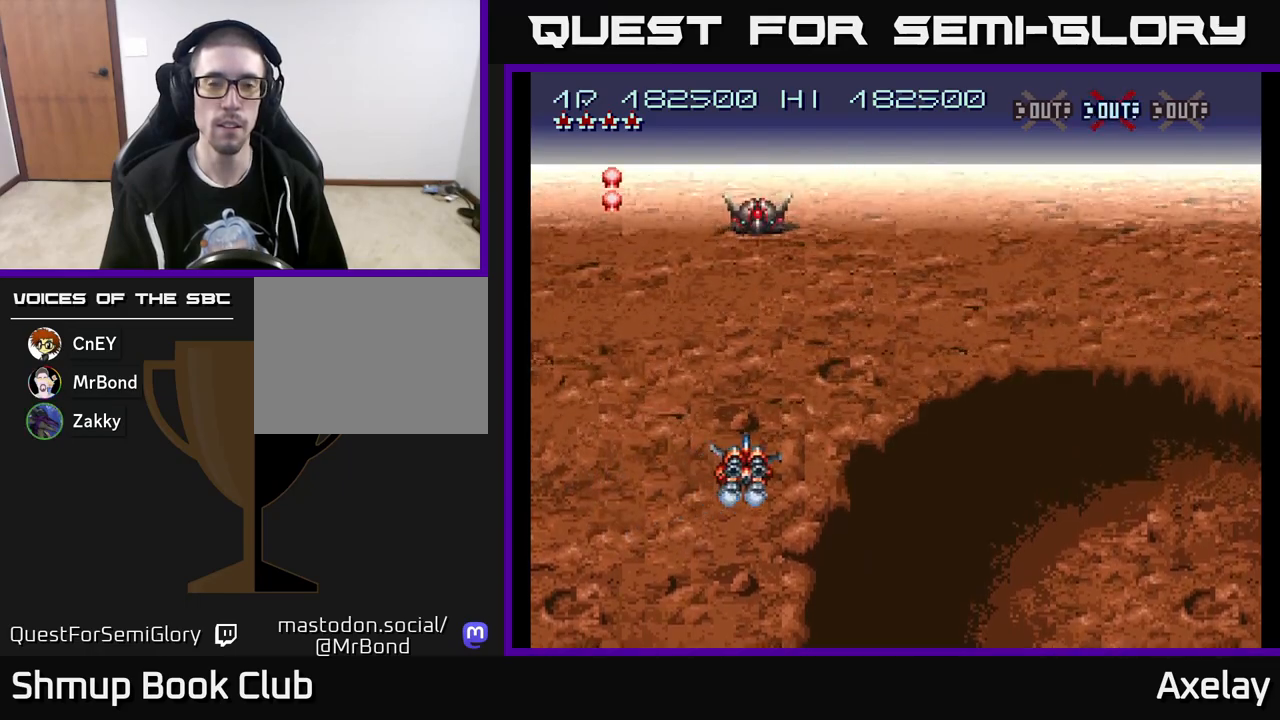
{"buttons": ["A", "X", "DPAD_UP", "DPAD_LEFT"], "right_stick": "center", "events": [[267, "DPAD_RIGHT", "up"], [283, "DPAD_UP", "down"], [300, "X", "down"], [317, "DPAD_LEFT", "down"]]}
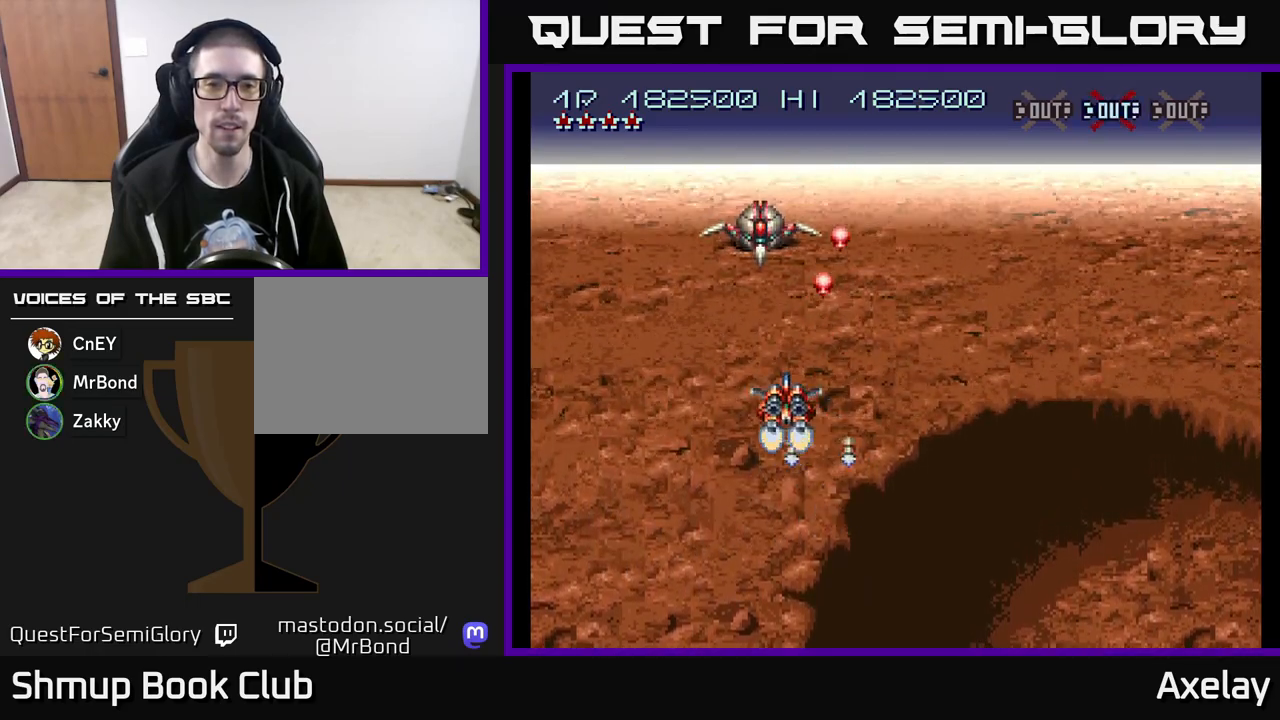
{"buttons": ["DPAD_UP"], "right_stick": "center", "events": [[17, "X", "up"], [167, "DPAD_LEFT", "up"], [167, "X", "down"], [233, "DPAD_RIGHT", "down"], [250, "DPAD_RIGHT", "up"], [250, "X", "up"], [283, "A", "up"]]}
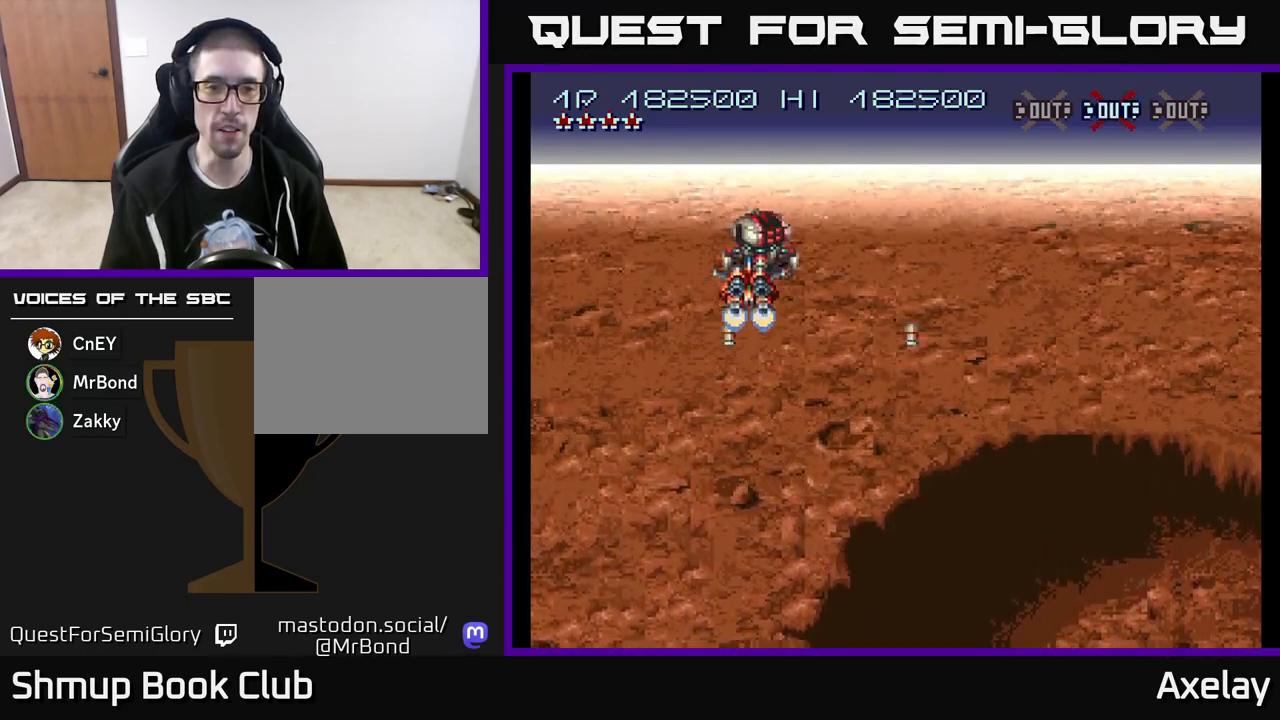
{"buttons": ["A", "DPAD_UP"], "right_stick": "center", "events": [[50, "DPAD_RIGHT", "down"], [117, "A", "down"], [150, "DPAD_RIGHT", "up"], [333, "DPAD_LEFT", "down"], [383, "A", "up"], [383, "DPAD_LEFT", "up"], [483, "A", "down"]]}